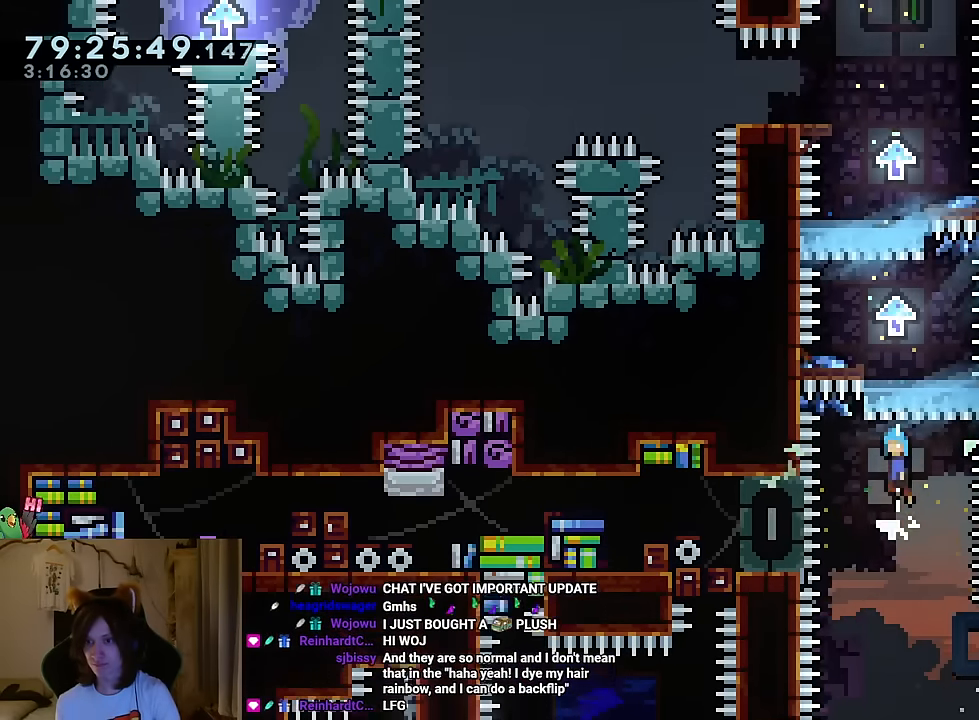
Gameplay with a controller (Nintendo layout); each line is a JSON object with the inputs held at the frame after it. "events" lists button and stick changes between this image and that frame as [ms after this image, input, new state], when the widget could be followed in between. Not read: HOME L1 L3 R1 R3 SELECT START.
{"buttons": ["R2"], "left_stick": "center", "right_stick": "center", "events": [[434, "R2", "down"], [468, "B", "up"]]}
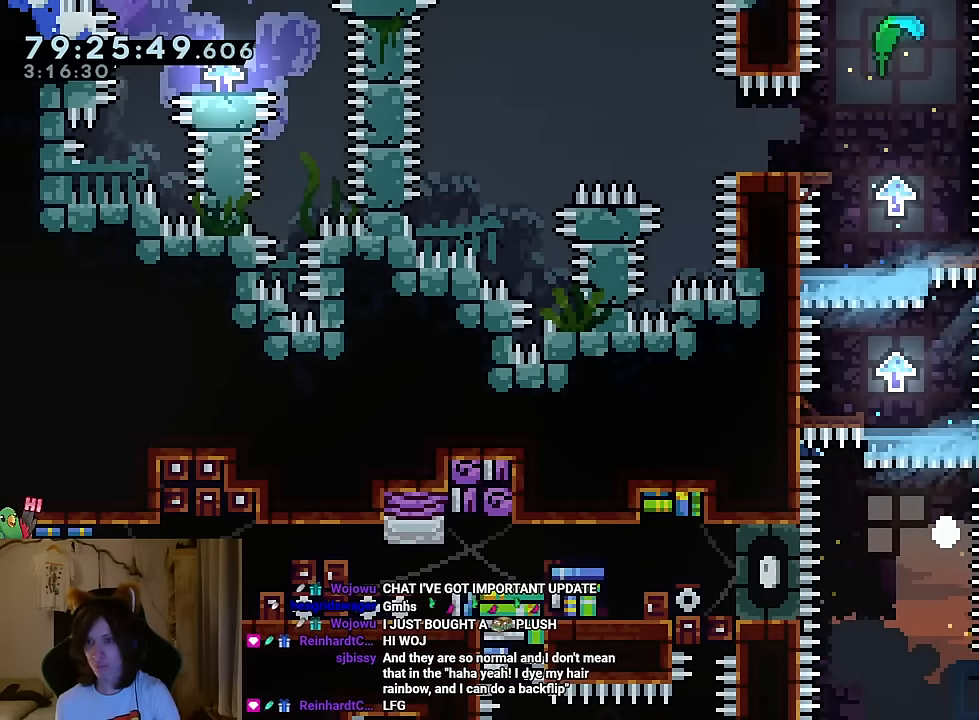
{"buttons": [], "left_stick": "center", "right_stick": "center", "events": [[83, "B", "down"], [200, "B", "up"], [250, "R2", "up"], [317, "B", "down"], [417, "B", "up"]]}
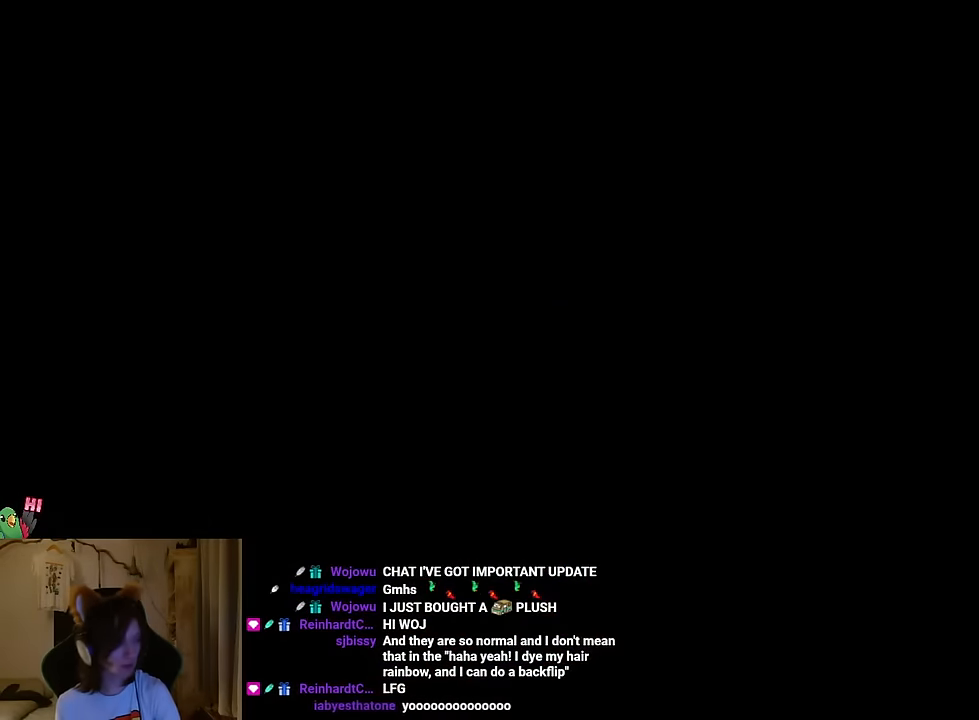
{"buttons": [], "left_stick": "center", "right_stick": "center", "events": [[334, "B", "down"], [351, "B", "up"]]}
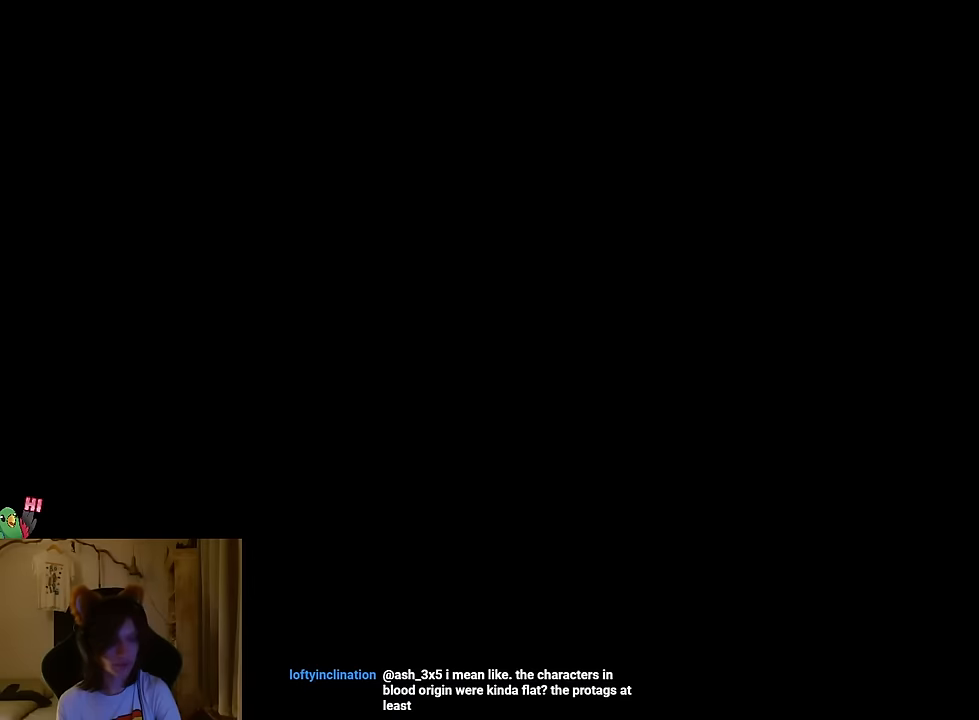
{"buttons": [], "left_stick": "center", "right_stick": "center", "events": []}
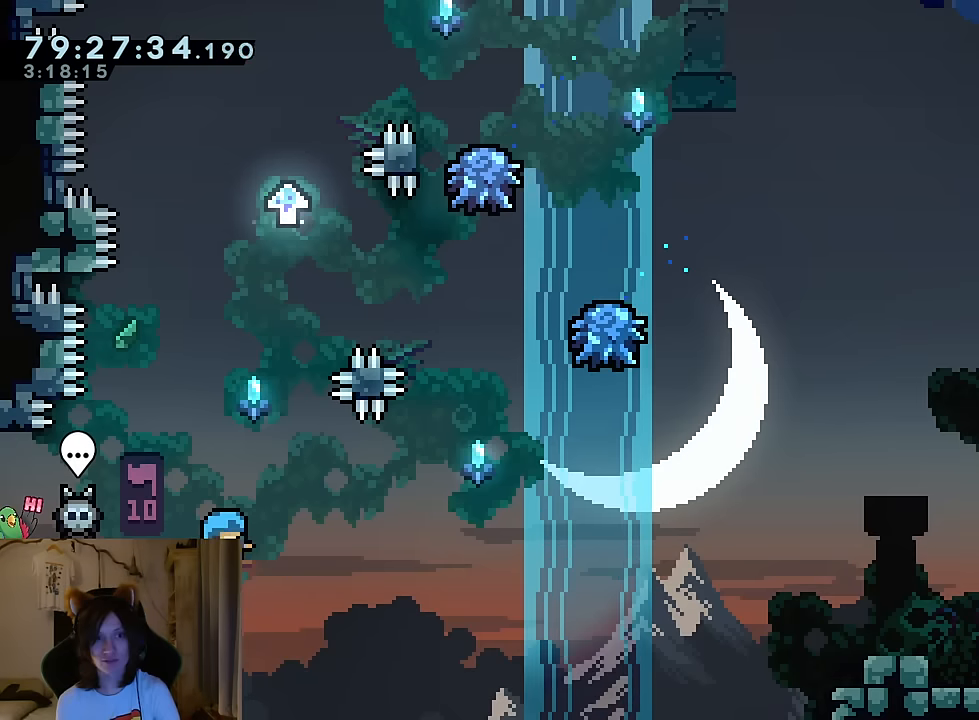
{"buttons": ["B"], "left_stick": "right", "right_stick": "center", "events": [[117, "left_stick", "right"], [301, "B", "down"]]}
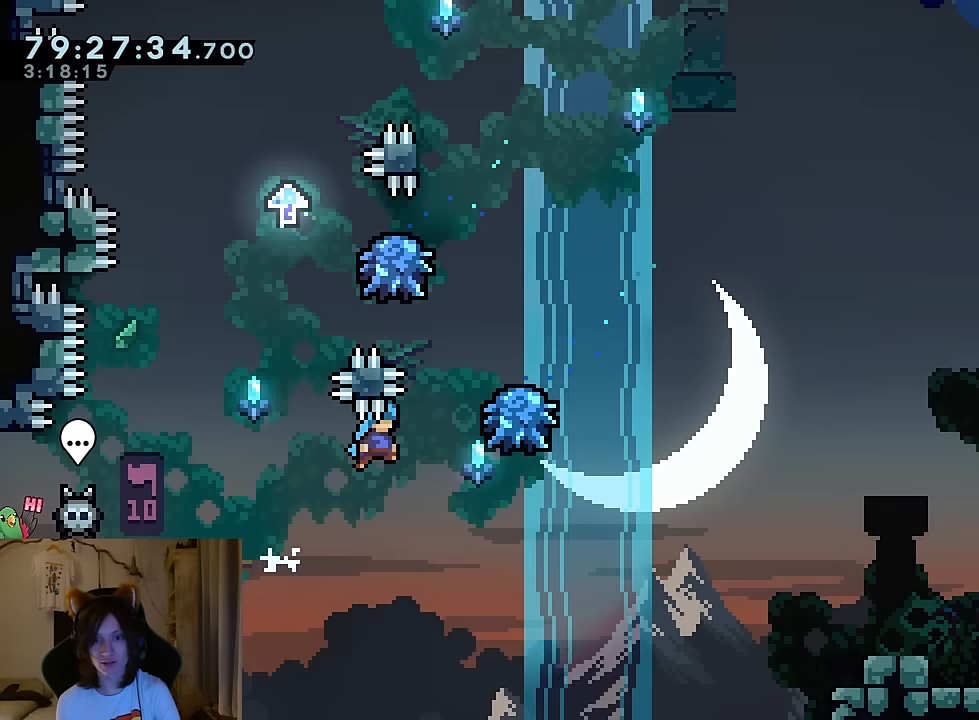
{"buttons": ["B"], "left_stick": "up-left", "right_stick": "center", "events": [[217, "left_stick", "up-left"]]}
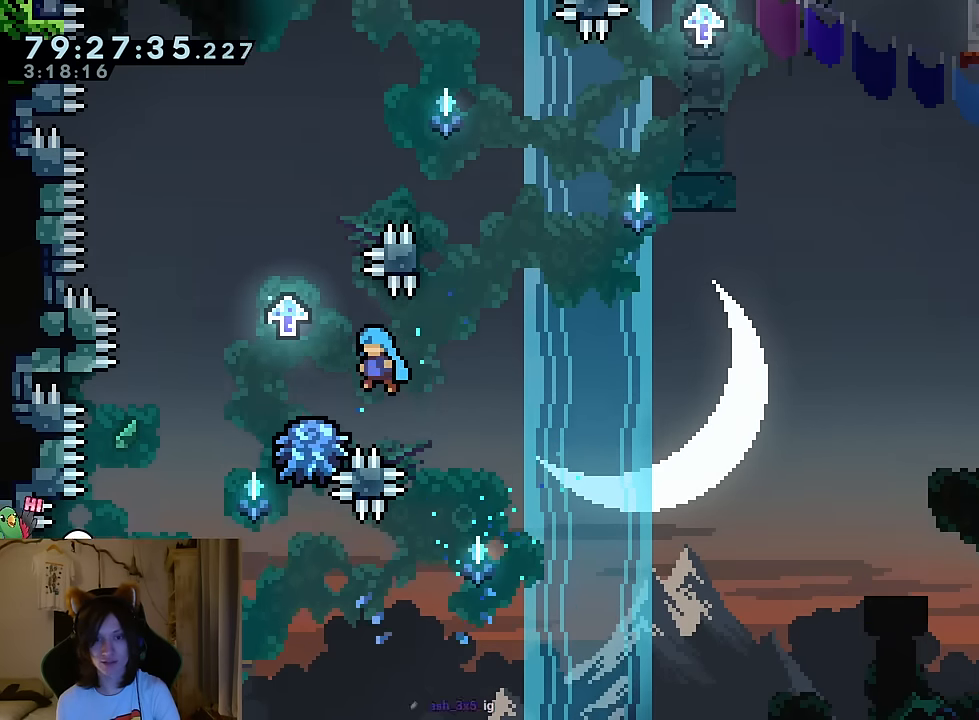
{"buttons": ["B"], "left_stick": "right", "right_stick": "center", "events": [[17, "B", "up"], [217, "B", "down"], [284, "left_stick", "down-right"], [384, "left_stick", "right"]]}
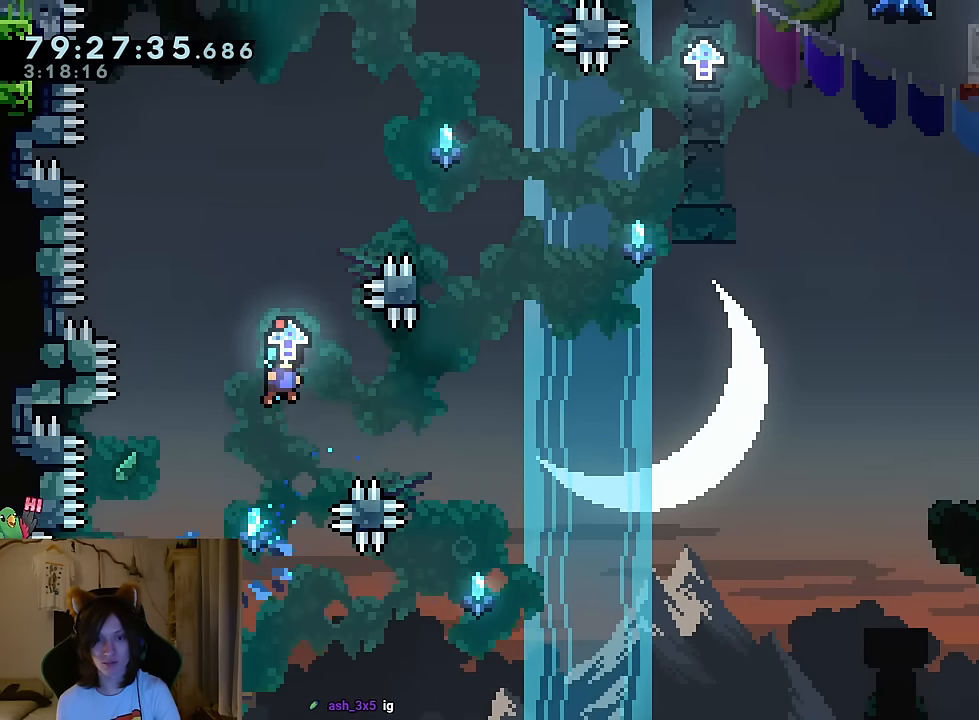
{"buttons": ["B"], "left_stick": "up-left", "right_stick": "center", "events": [[133, "B", "up"], [334, "B", "down"], [417, "left_stick", "up-left"]]}
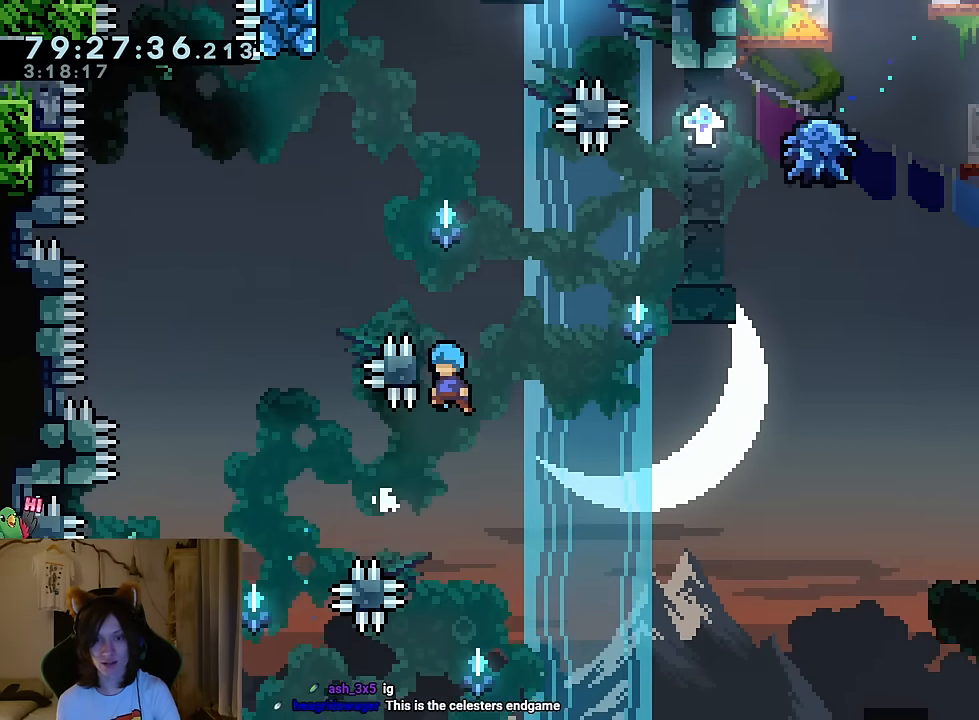
{"buttons": ["B"], "left_stick": "right", "right_stick": "center", "events": [[17, "left_stick", "left"], [167, "left_stick", "up-left"], [284, "left_stick", "up"], [334, "B", "up"], [434, "left_stick", "right"], [501, "B", "down"]]}
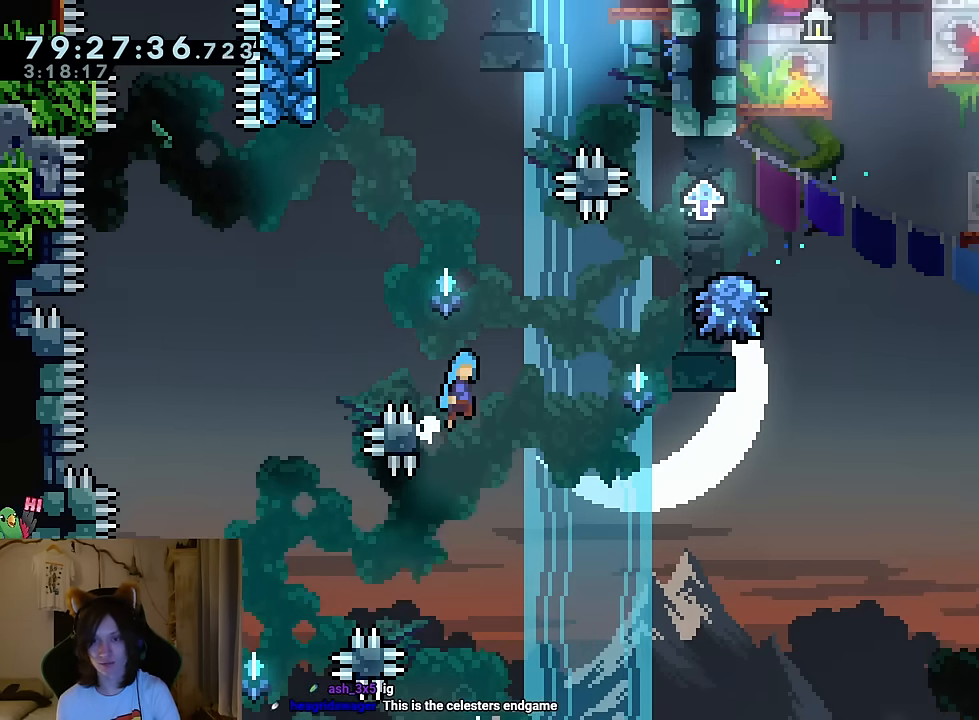
{"buttons": ["B"], "left_stick": "center", "right_stick": "center", "events": [[117, "left_stick", "center"], [284, "B", "up"], [317, "B", "down"], [400, "DPAD_UP", "down"], [450, "DPAD_UP", "up"]]}
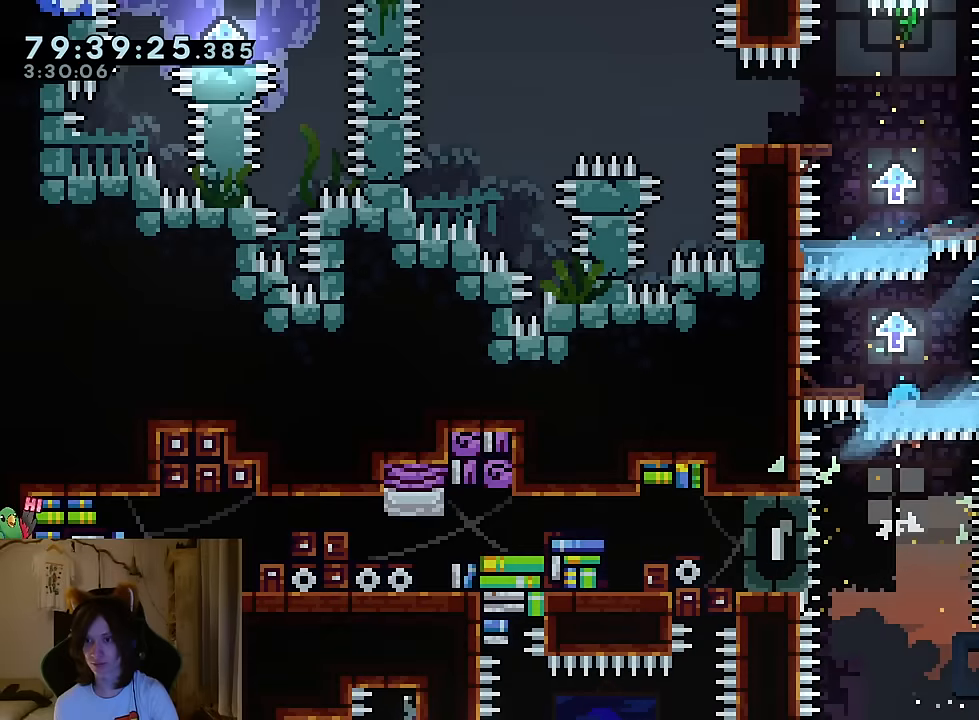
{"buttons": ["B"], "left_stick": "center", "right_stick": "center"}
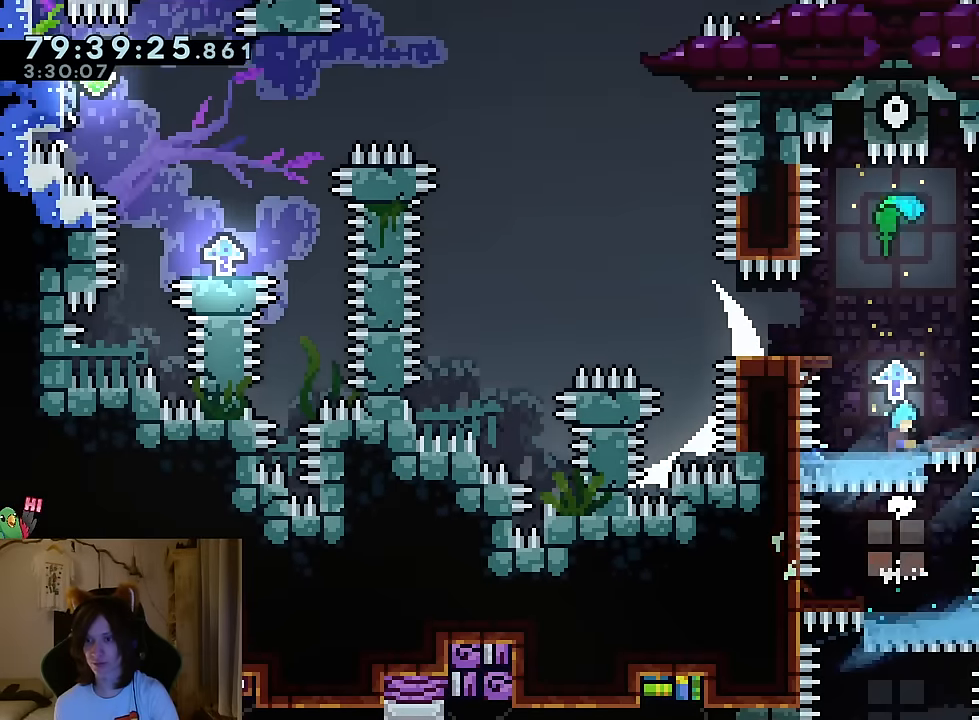
{"buttons": ["B"], "left_stick": "center", "right_stick": "center"}
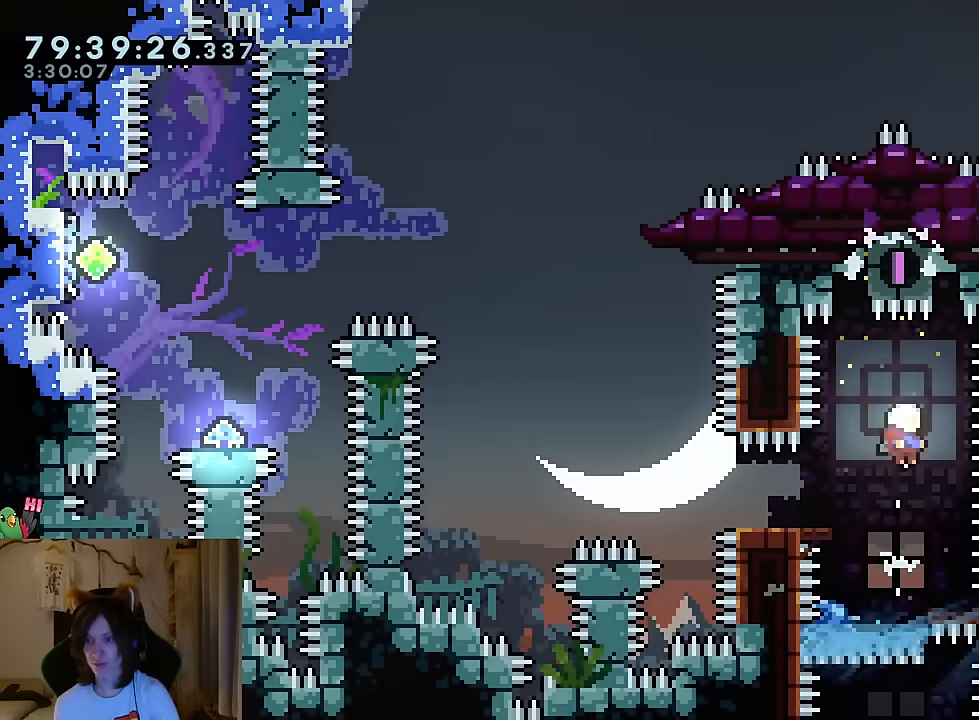
{"buttons": [], "left_stick": "left", "right_stick": "center", "events": [[117, "left_stick", "down-left"], [200, "B", "up"], [500, "left_stick", "left"]]}
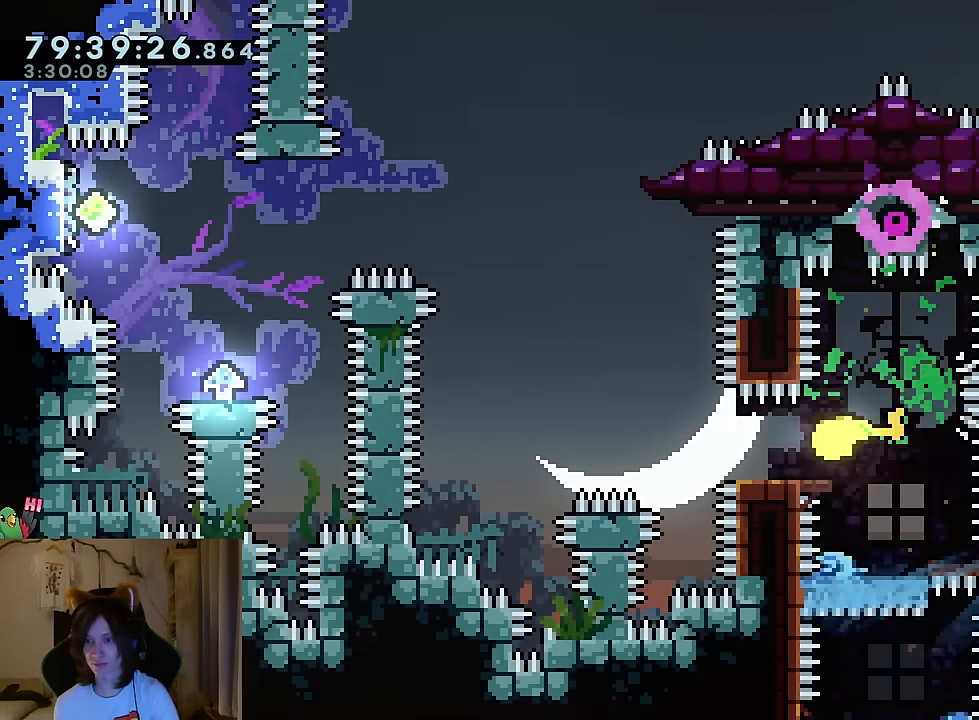
{"buttons": [], "left_stick": "up-left", "right_stick": "center", "events": [[117, "left_stick", "up-left"]]}
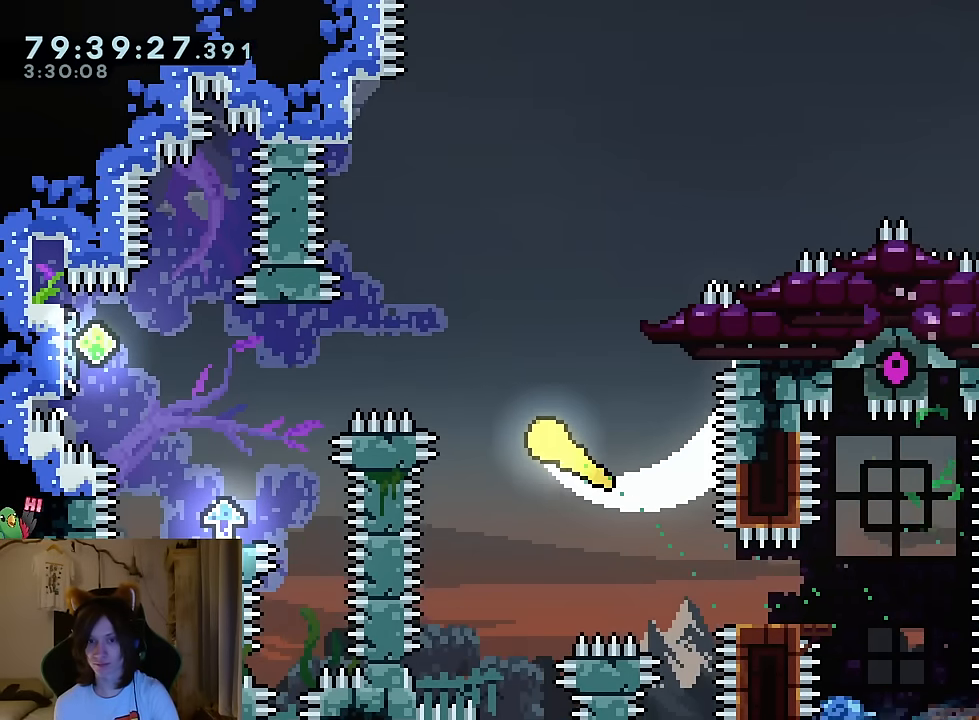
{"buttons": [], "left_stick": "left", "right_stick": "center", "events": [[283, "left_stick", "left"]]}
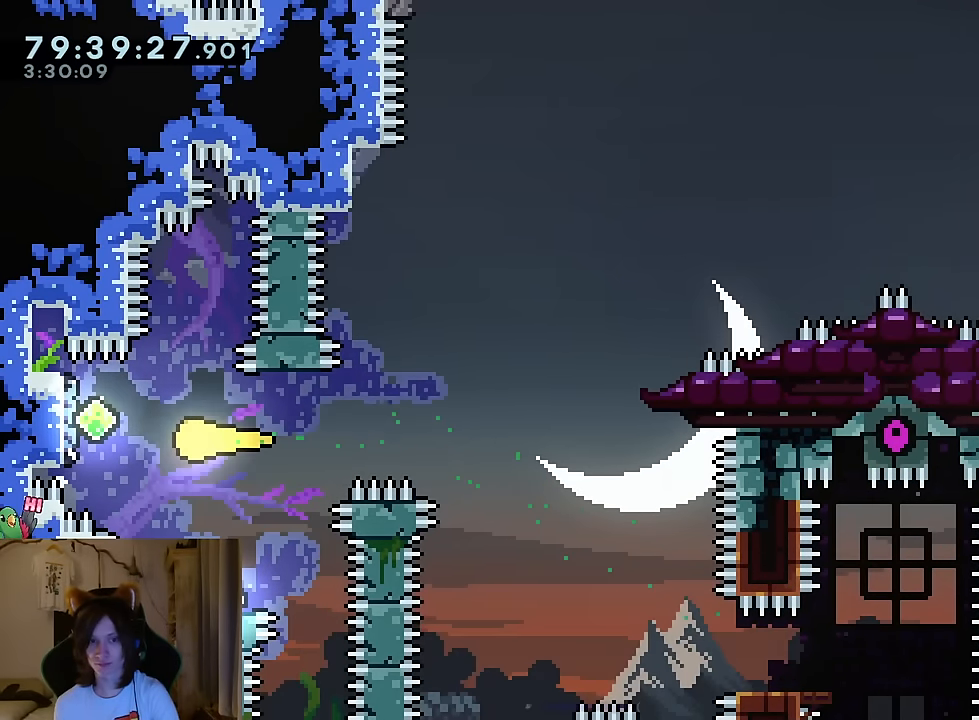
{"buttons": [], "left_stick": "down", "right_stick": "center", "events": [[184, "left_stick", "down-right"], [267, "left_stick", "down"]]}
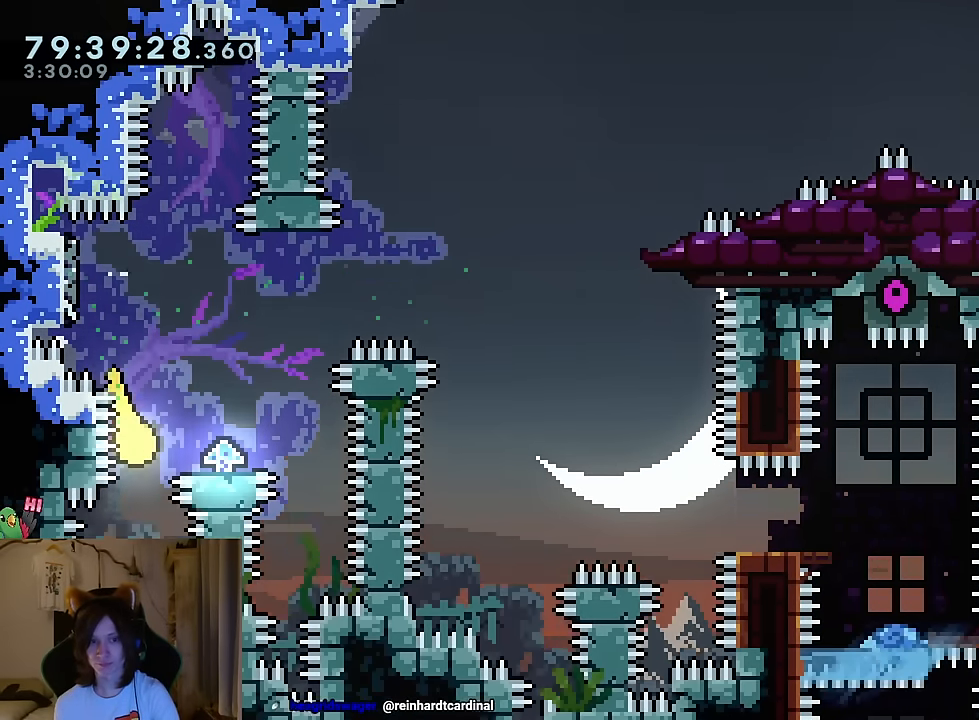
{"buttons": [], "left_stick": "up", "right_stick": "center", "events": [[33, "left_stick", "right"], [200, "left_stick", "up-right"], [467, "left_stick", "up"]]}
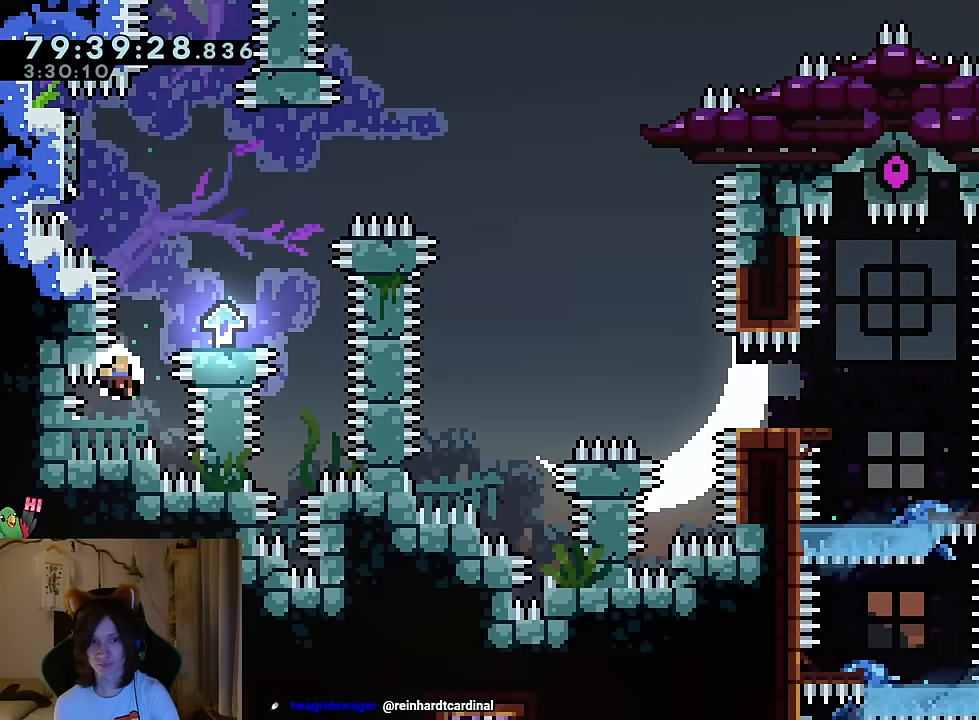
{"buttons": [], "left_stick": "center", "right_stick": "center", "events": [[100, "left_stick", "center"], [134, "B", "down"], [267, "B", "up"], [351, "B", "down"], [451, "B", "up"]]}
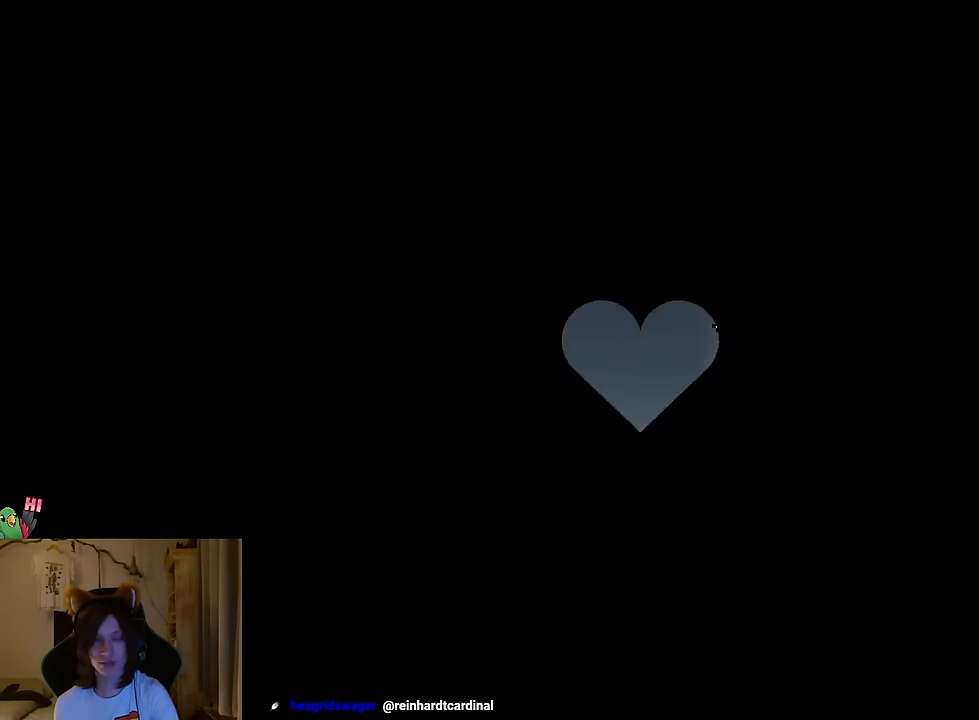
{"buttons": [], "left_stick": "center", "right_stick": "center", "events": [[83, "B", "down"], [183, "B", "up"]]}
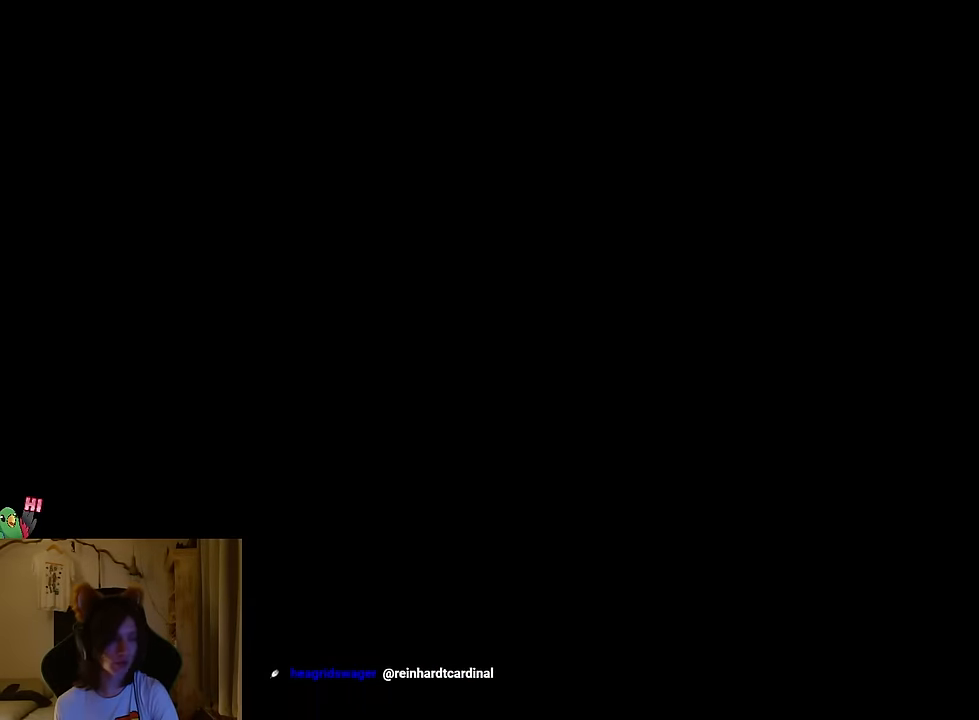
{"buttons": [], "left_stick": "center", "right_stick": "center", "events": []}
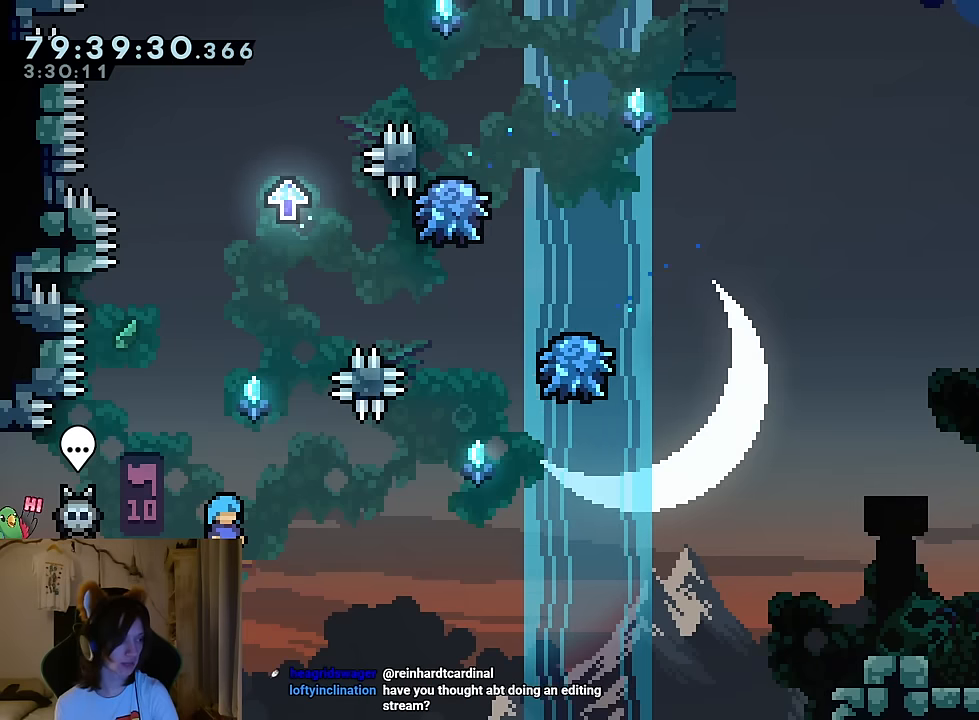
{"buttons": [], "left_stick": "center", "right_stick": "center", "events": []}
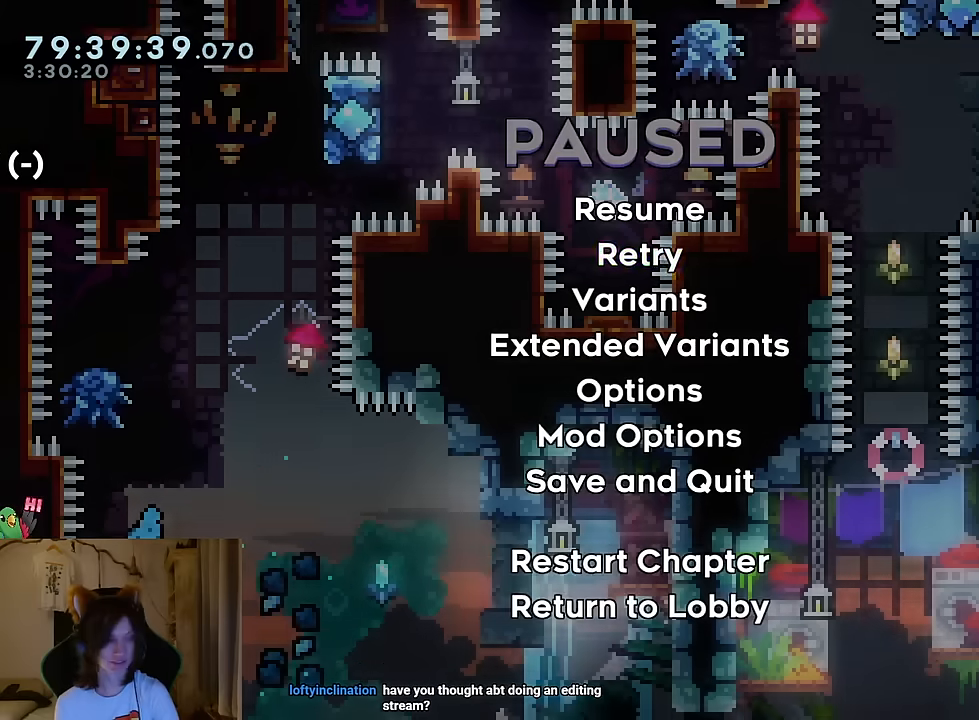
{"buttons": ["B"], "left_stick": "center", "right_stick": "center", "events": [[217, "B", "down"], [317, "B", "up"], [417, "B", "down"]]}
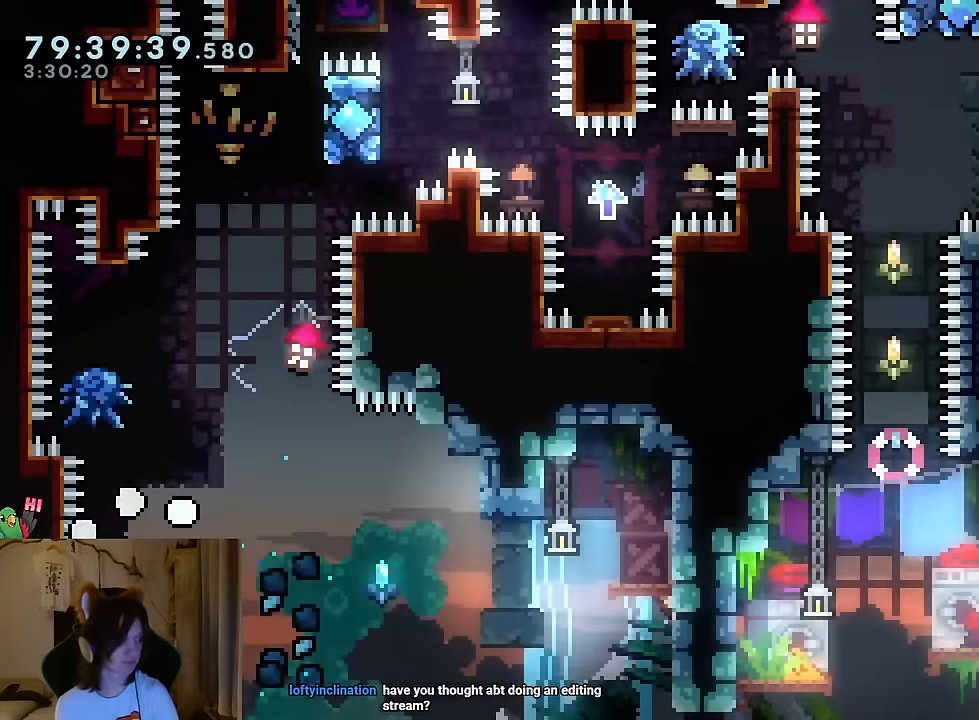
{"buttons": [], "left_stick": "center", "right_stick": "center", "events": [[33, "B", "up"], [133, "B", "down"], [250, "B", "up"]]}
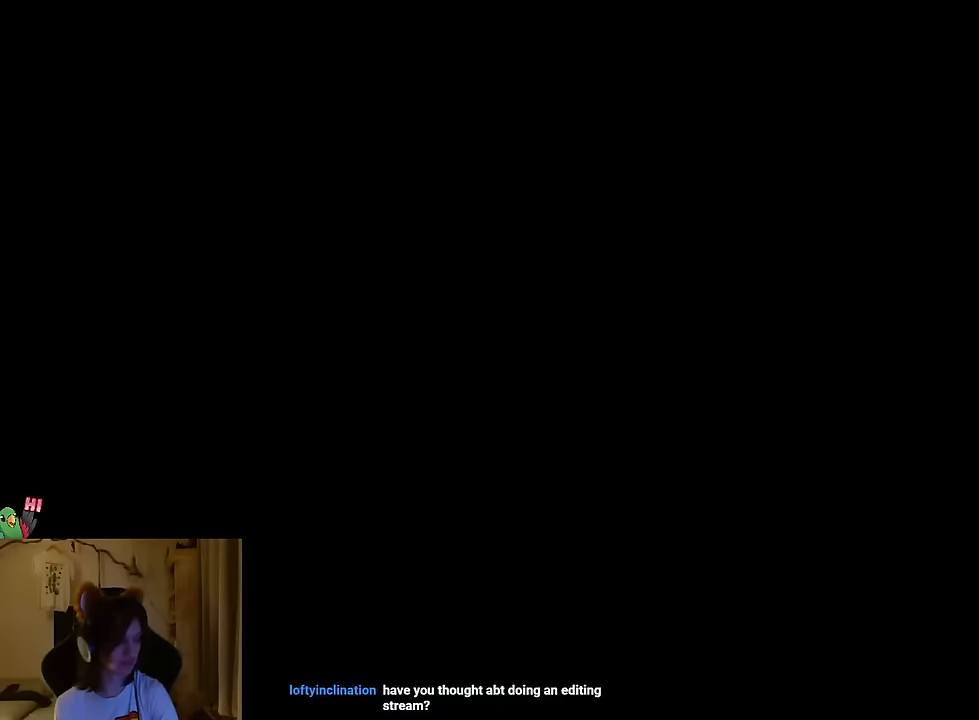
{"buttons": [], "left_stick": "center", "right_stick": "center", "events": []}
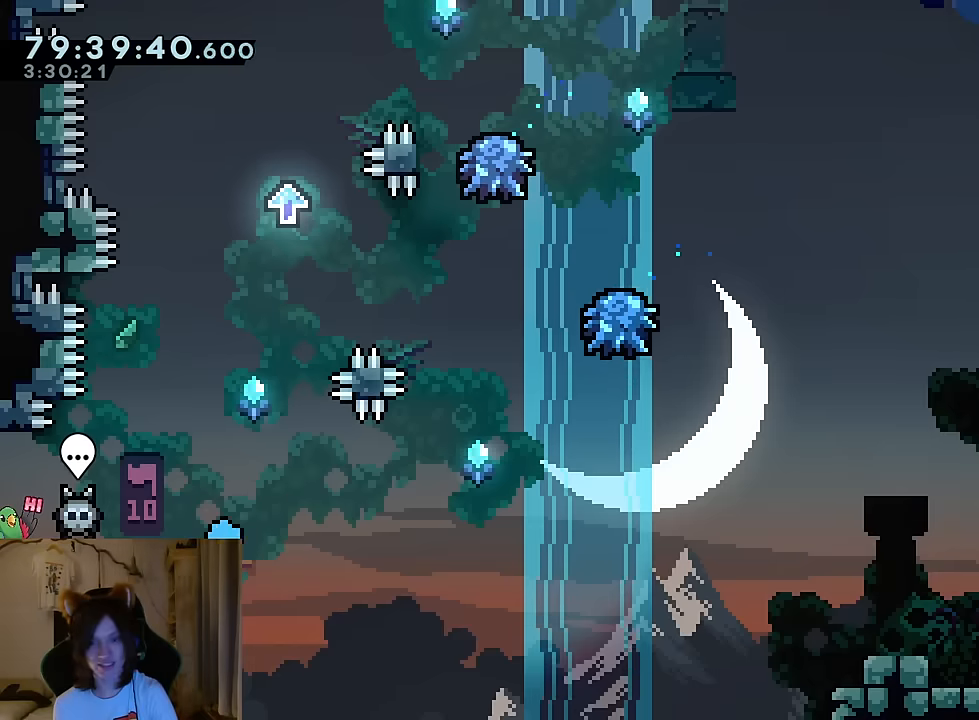
{"buttons": ["B"], "left_stick": "right", "right_stick": "center", "events": [[183, "left_stick", "right"], [367, "B", "down"]]}
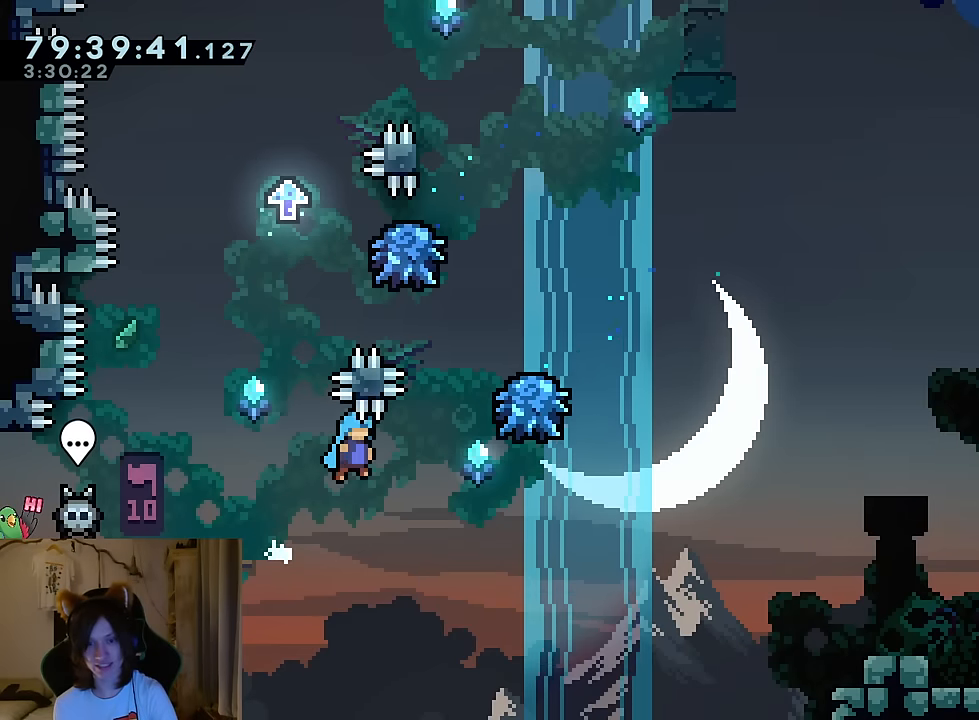
{"buttons": ["B"], "left_stick": "up-left", "right_stick": "center", "events": [[67, "B", "up"], [84, "B", "down"], [284, "left_stick", "up-left"]]}
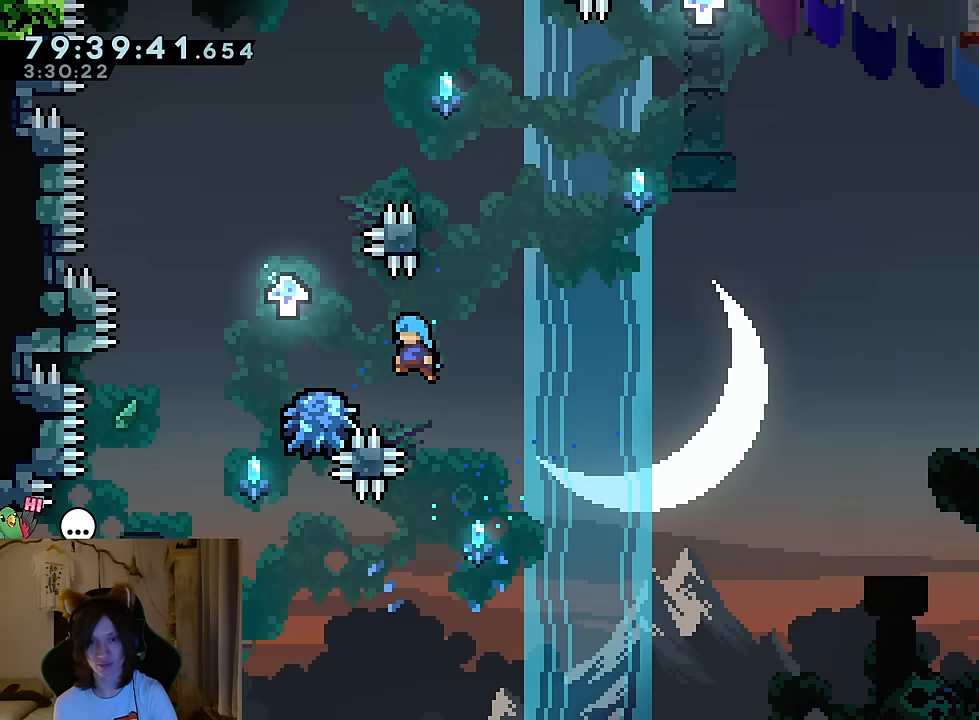
{"buttons": ["B"], "left_stick": "right", "right_stick": "center", "events": [[50, "B", "up"], [166, "B", "down"], [383, "left_stick", "right"]]}
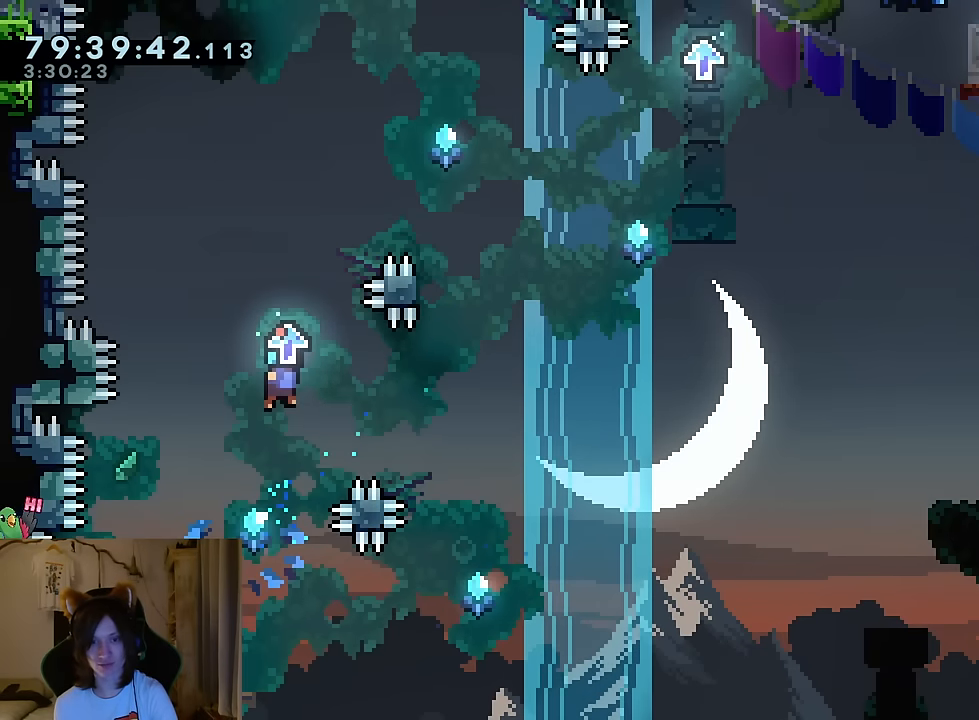
{"buttons": ["B"], "left_stick": "up-left", "right_stick": "center", "events": [[200, "B", "up"], [401, "B", "down"], [501, "left_stick", "up-left"]]}
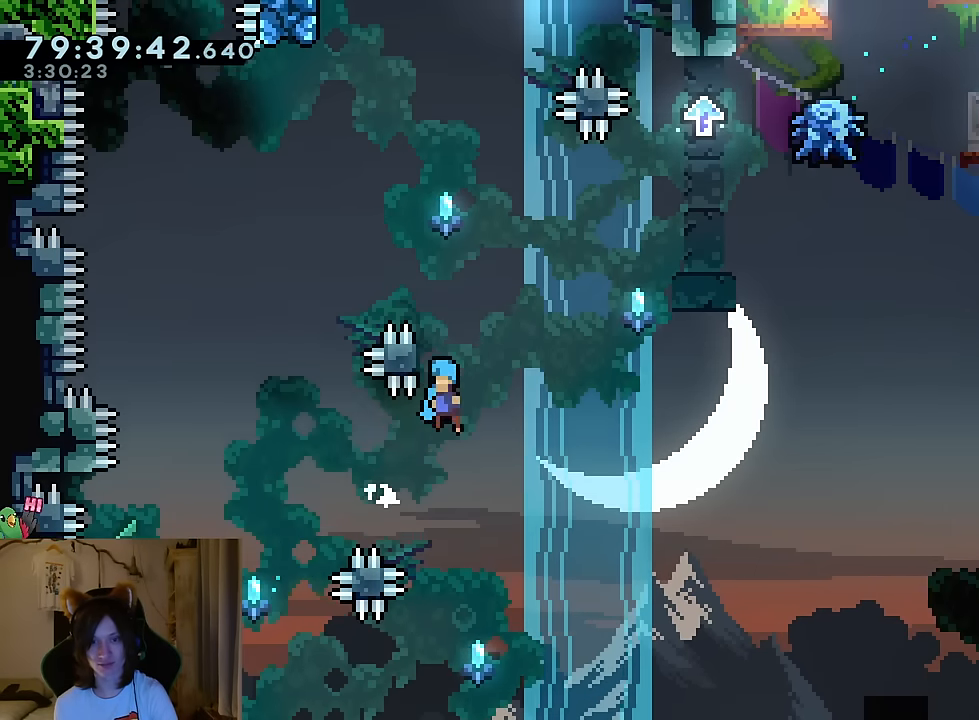
{"buttons": ["B"], "left_stick": "right", "right_stick": "center", "events": [[333, "left_stick", "up"], [367, "B", "up"], [483, "left_stick", "right"], [500, "B", "down"]]}
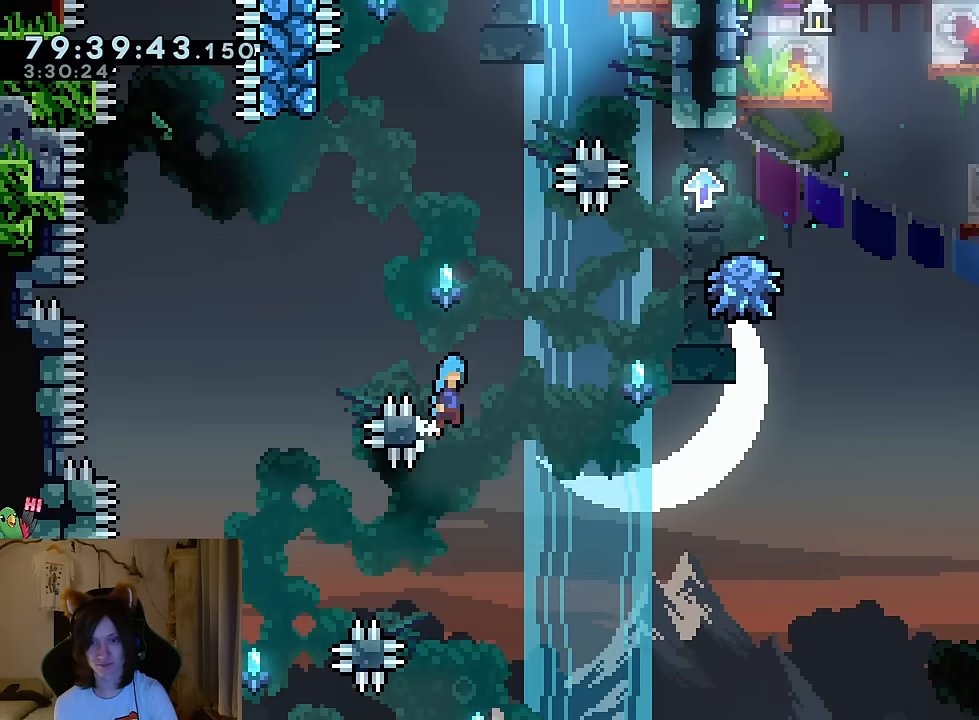
{"buttons": ["B"], "left_stick": "right", "right_stick": "center", "events": []}